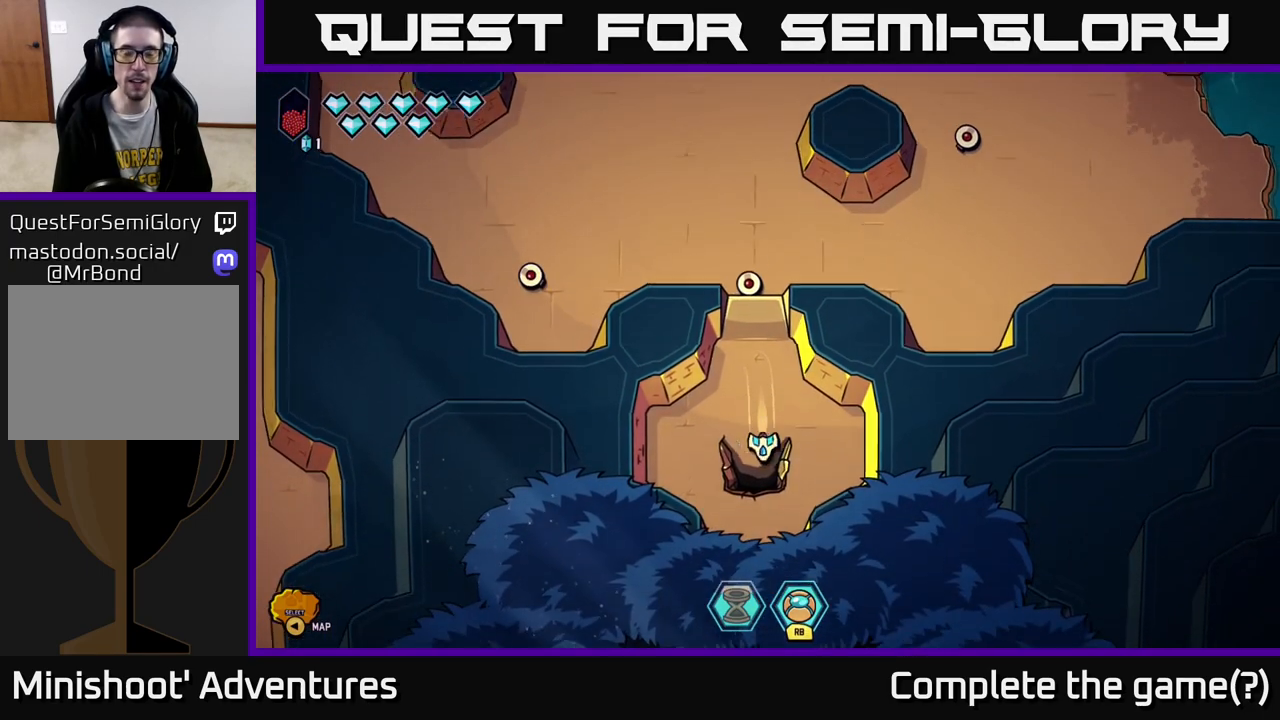
Gameplay with a controller (Xbox layout); each line is a JSON object with the inputs held at the frame after it. "events" lists button and stick changes between this image and that frame as [ms after this image, input, new state], when the widget could be followed in between.
{"buttons": [], "left_stick": "center", "right_stick": "center", "events": [[483, "left_stick", "center"]]}
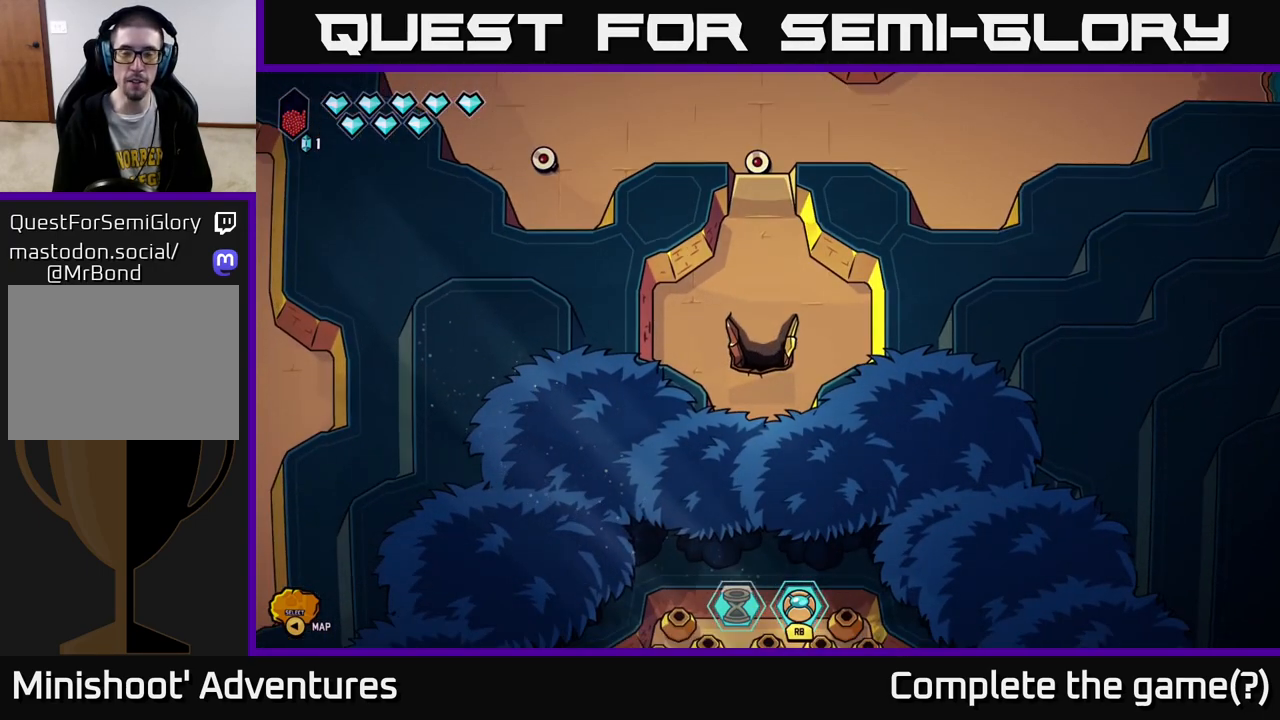
{"buttons": [], "left_stick": "center", "right_stick": "center", "events": []}
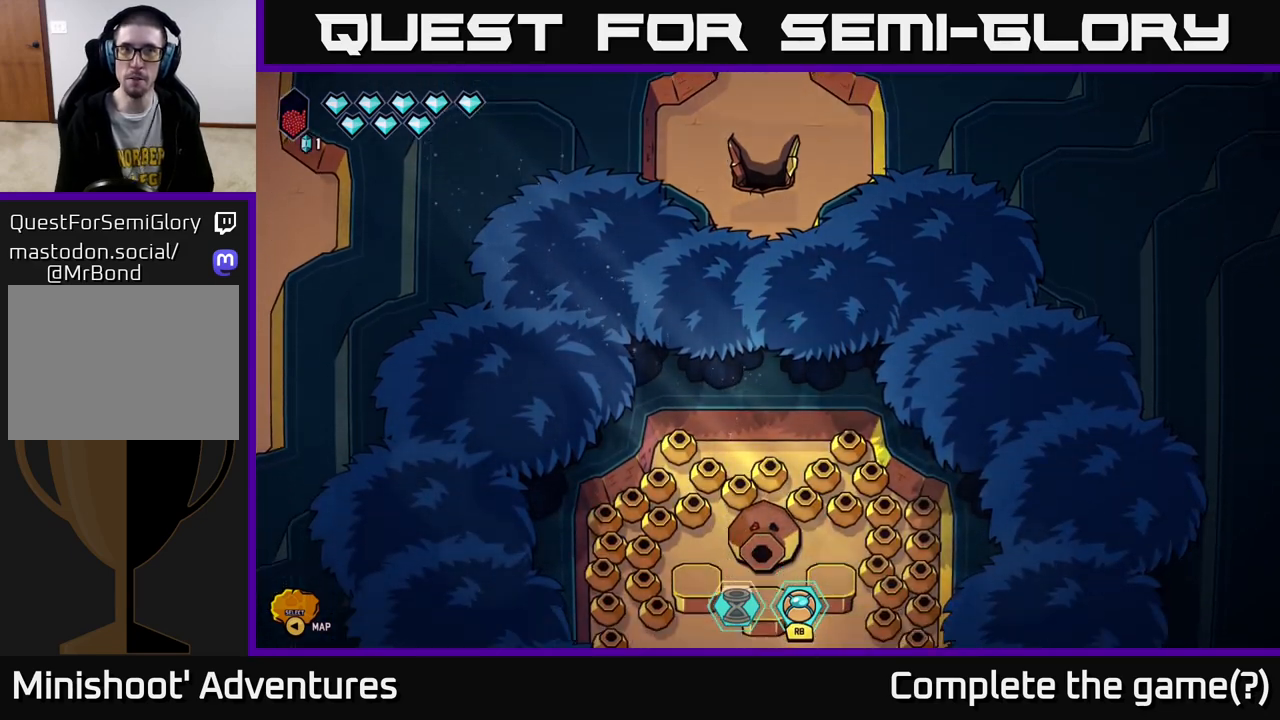
{"buttons": [], "left_stick": "center", "right_stick": "center", "events": []}
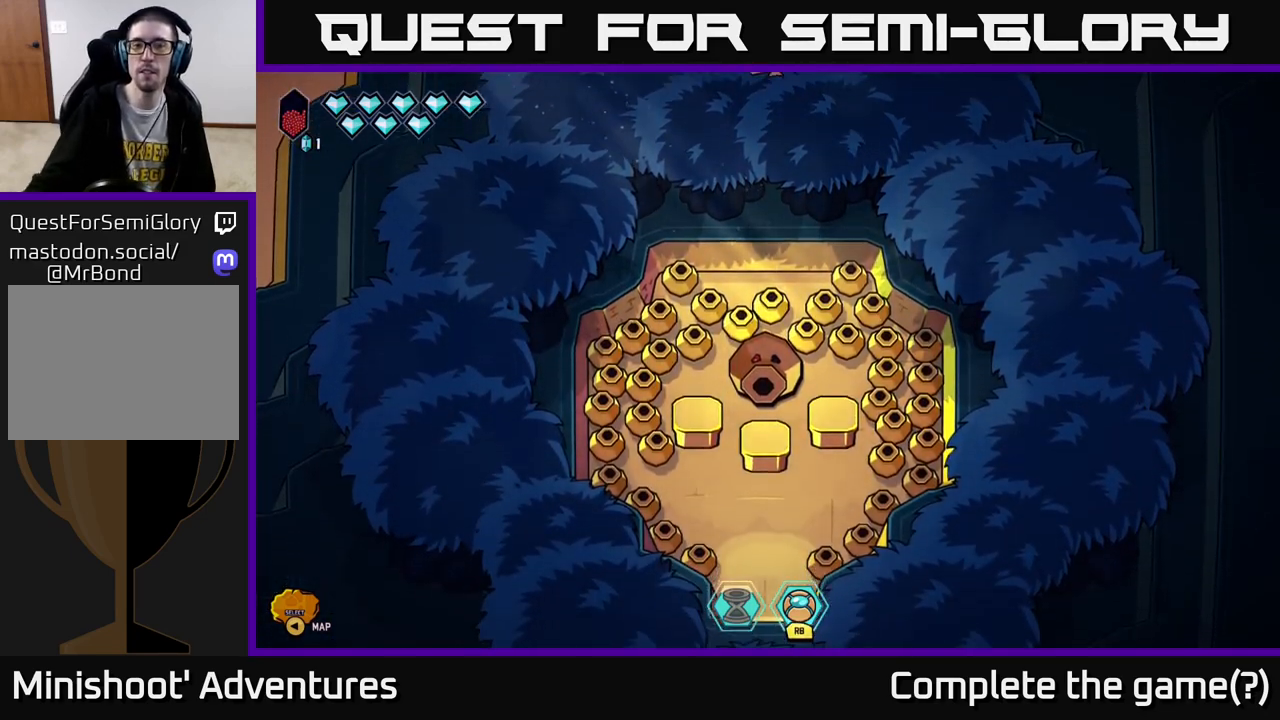
{"buttons": [], "left_stick": "center", "right_stick": "center", "events": []}
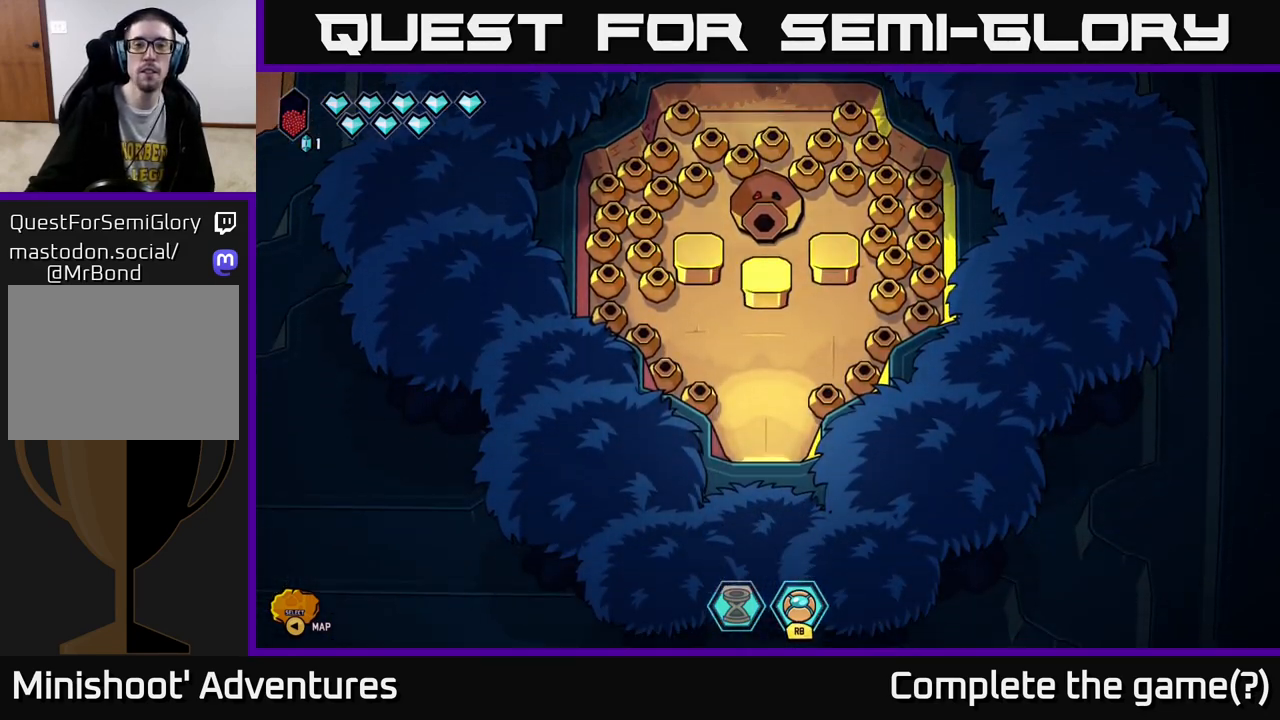
{"buttons": [], "left_stick": "center", "right_stick": "center", "events": []}
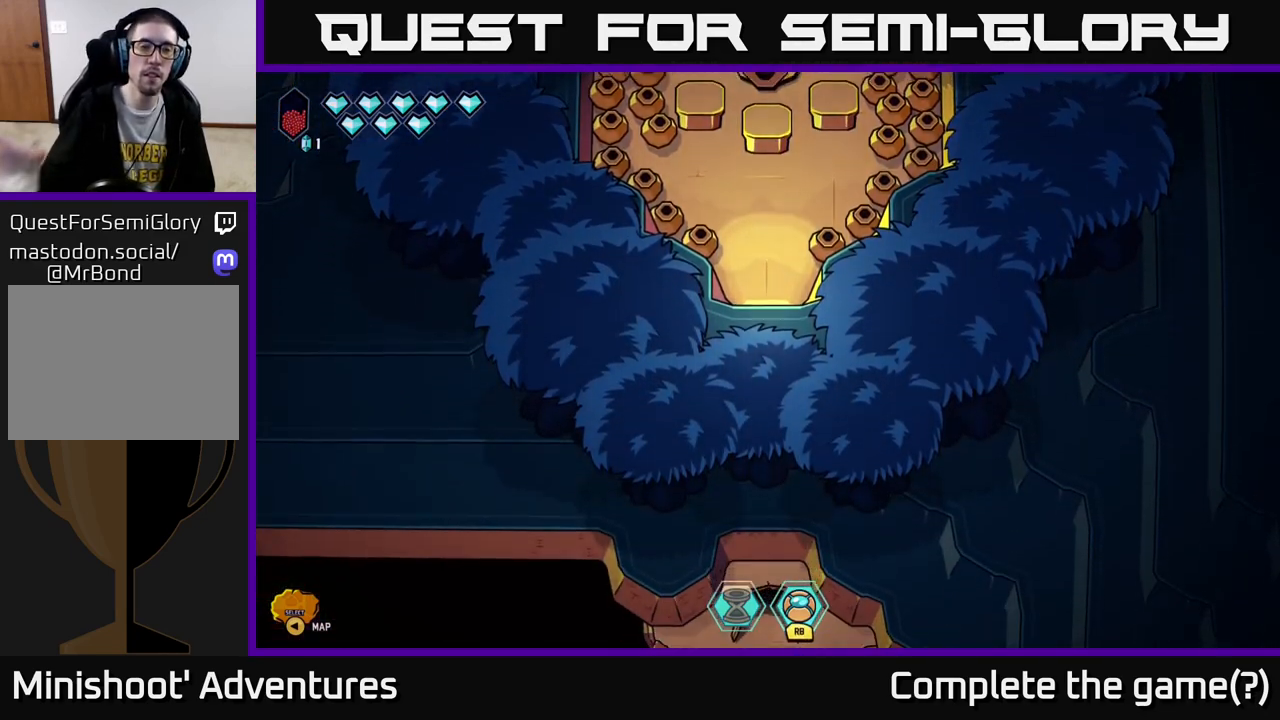
{"buttons": [], "left_stick": "center", "right_stick": "center", "events": []}
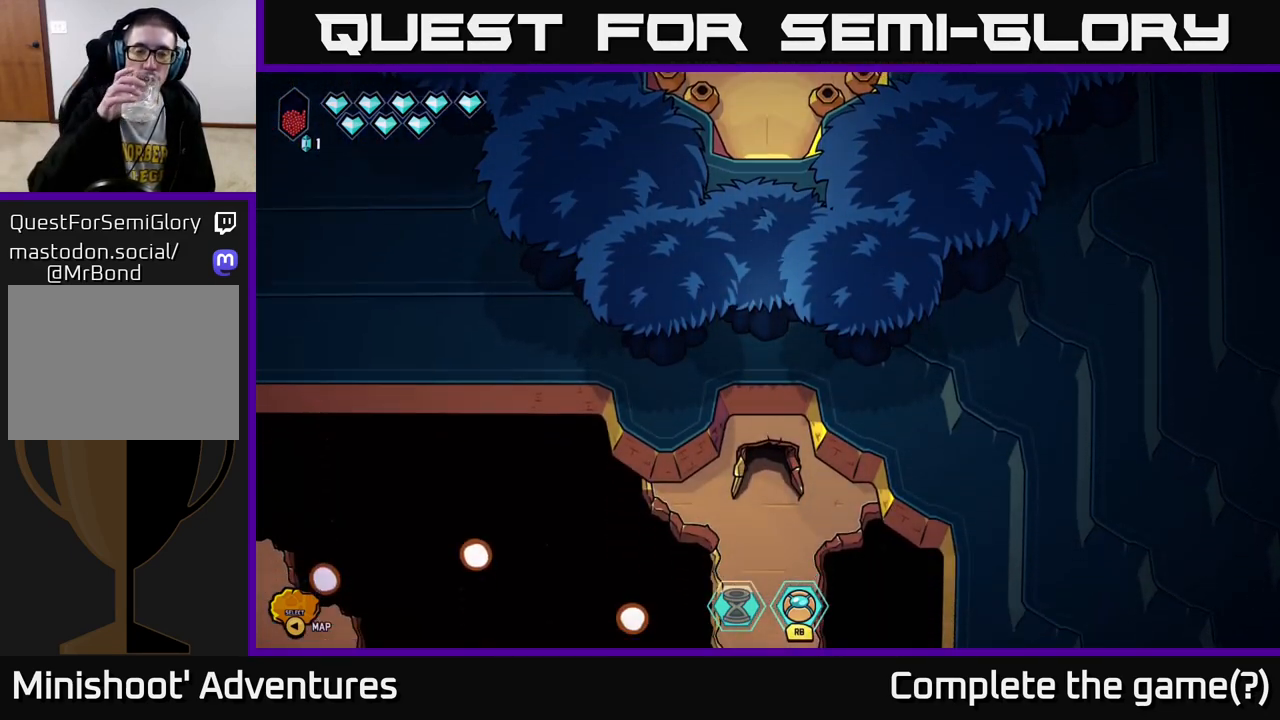
{"buttons": [], "left_stick": "center", "right_stick": "center", "events": []}
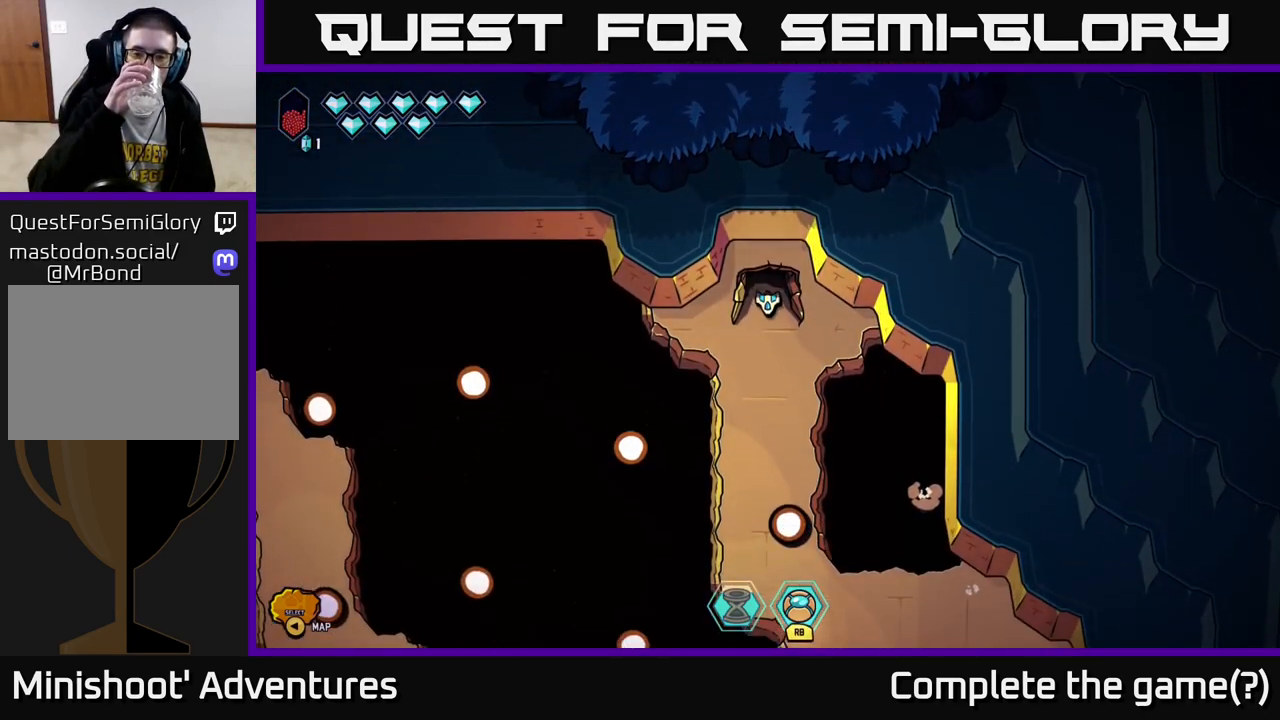
{"buttons": [], "left_stick": "down", "right_stick": "center", "events": [[17, "left_stick", "down"]]}
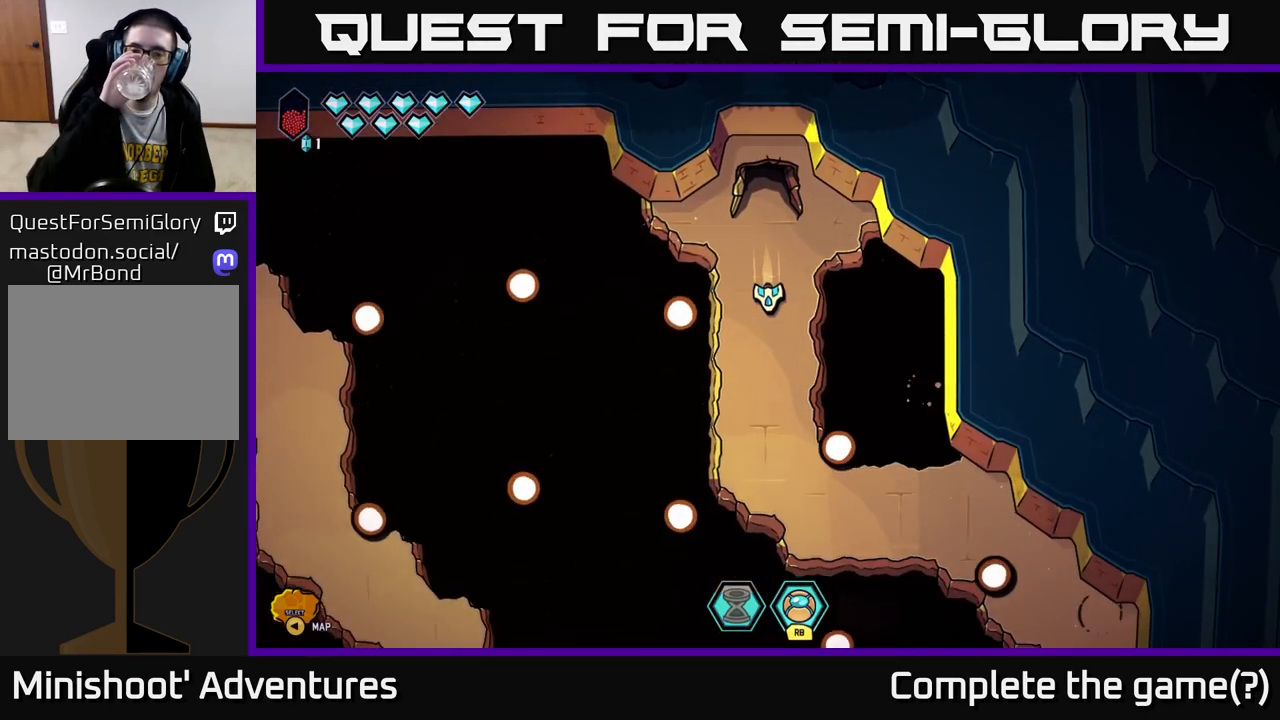
{"buttons": [], "left_stick": "down-right", "right_stick": "center", "events": [[250, "left_stick", "down-right"]]}
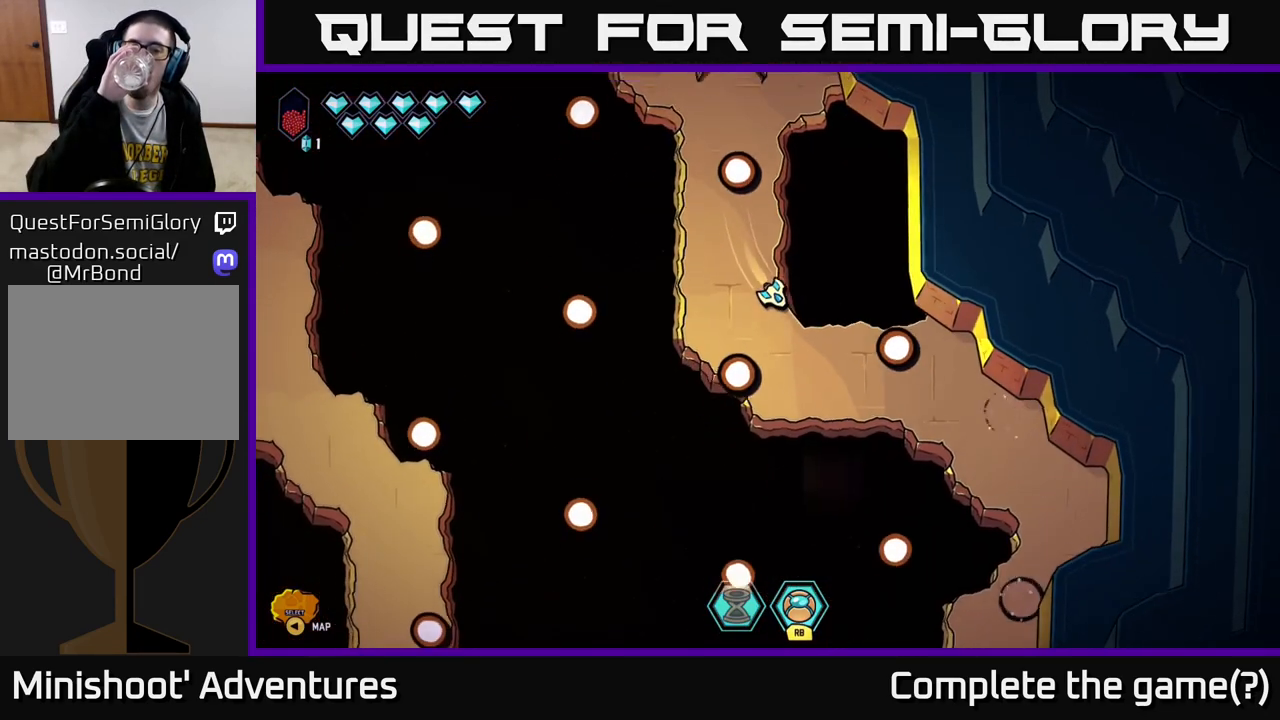
{"buttons": [], "left_stick": "down-right", "right_stick": "center", "events": []}
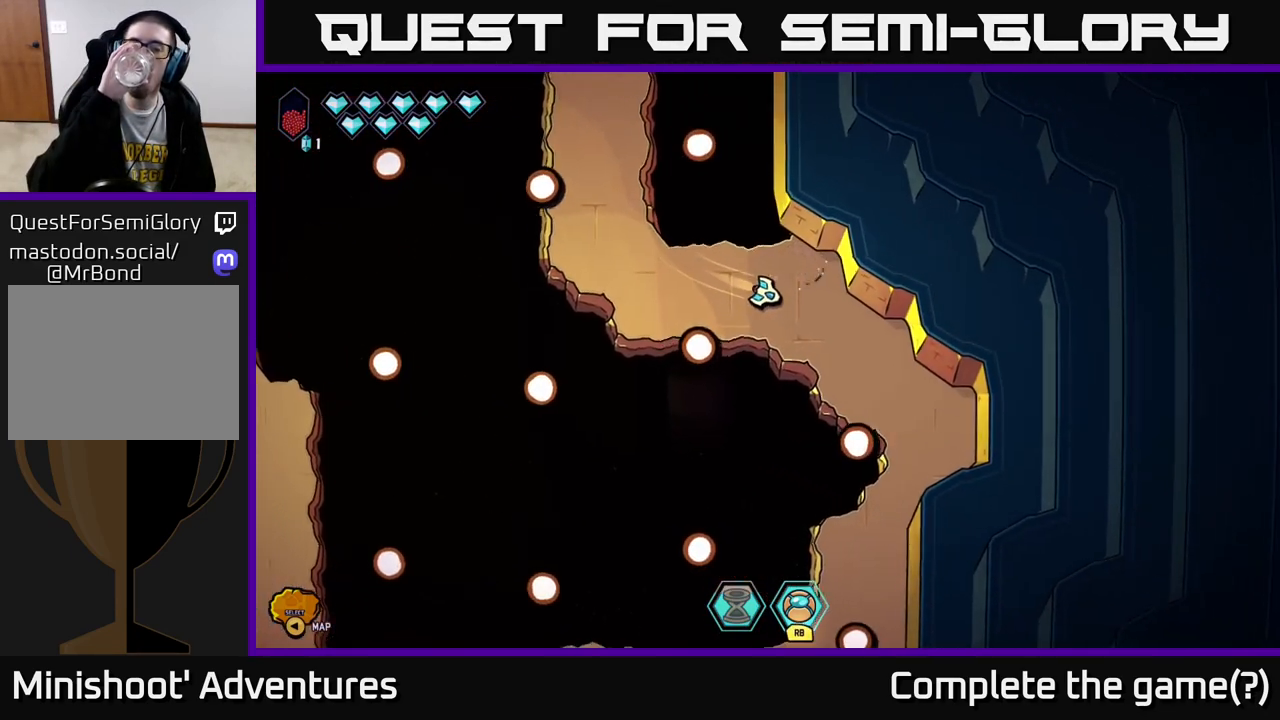
{"buttons": [], "left_stick": "down-right", "right_stick": "center", "events": []}
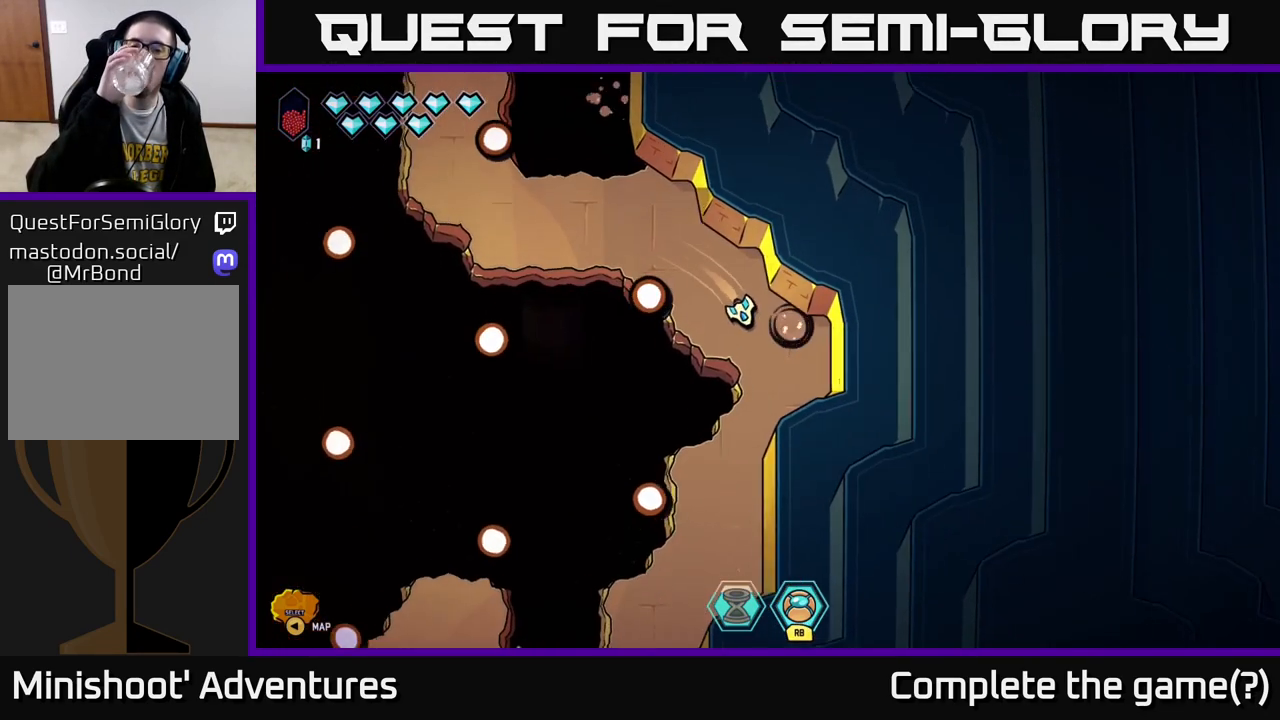
{"buttons": [], "left_stick": "down-left", "right_stick": "center", "events": [[83, "left_stick", "down"], [333, "left_stick", "left"], [433, "left_stick", "down-left"]]}
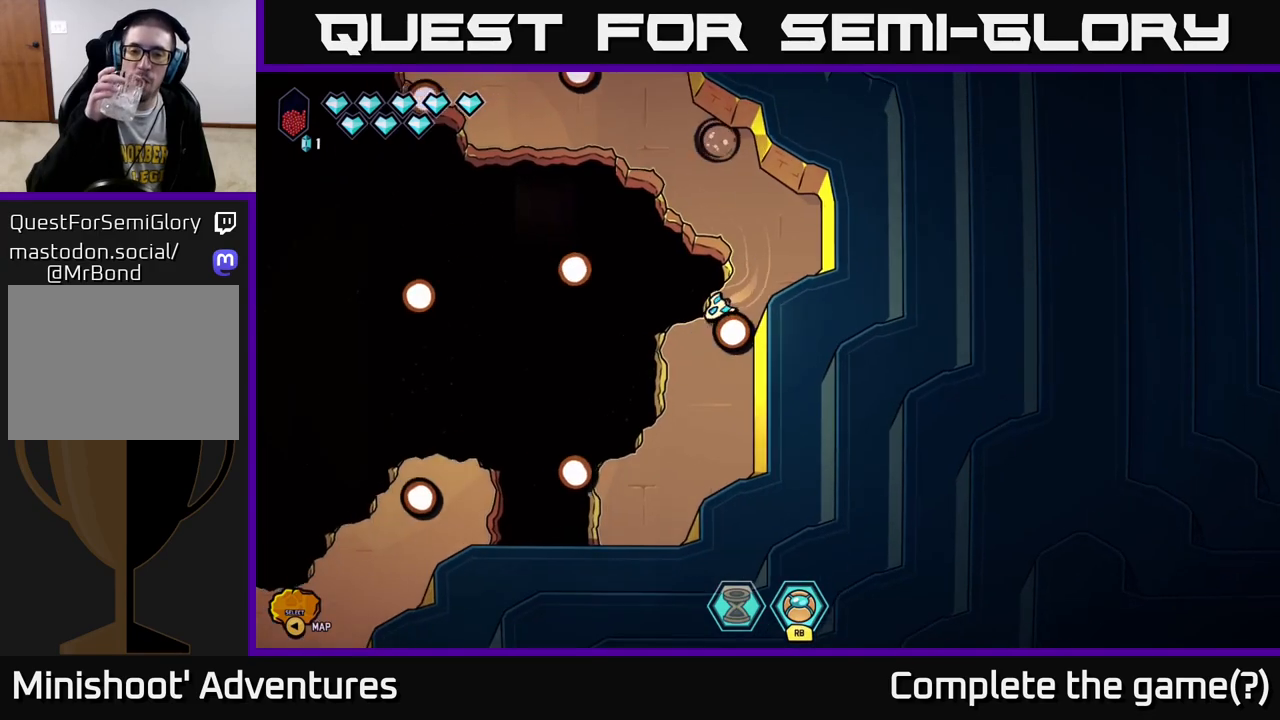
{"buttons": [], "left_stick": "up-left", "right_stick": "center", "events": [[33, "left_stick", "down"], [417, "left_stick", "up-left"]]}
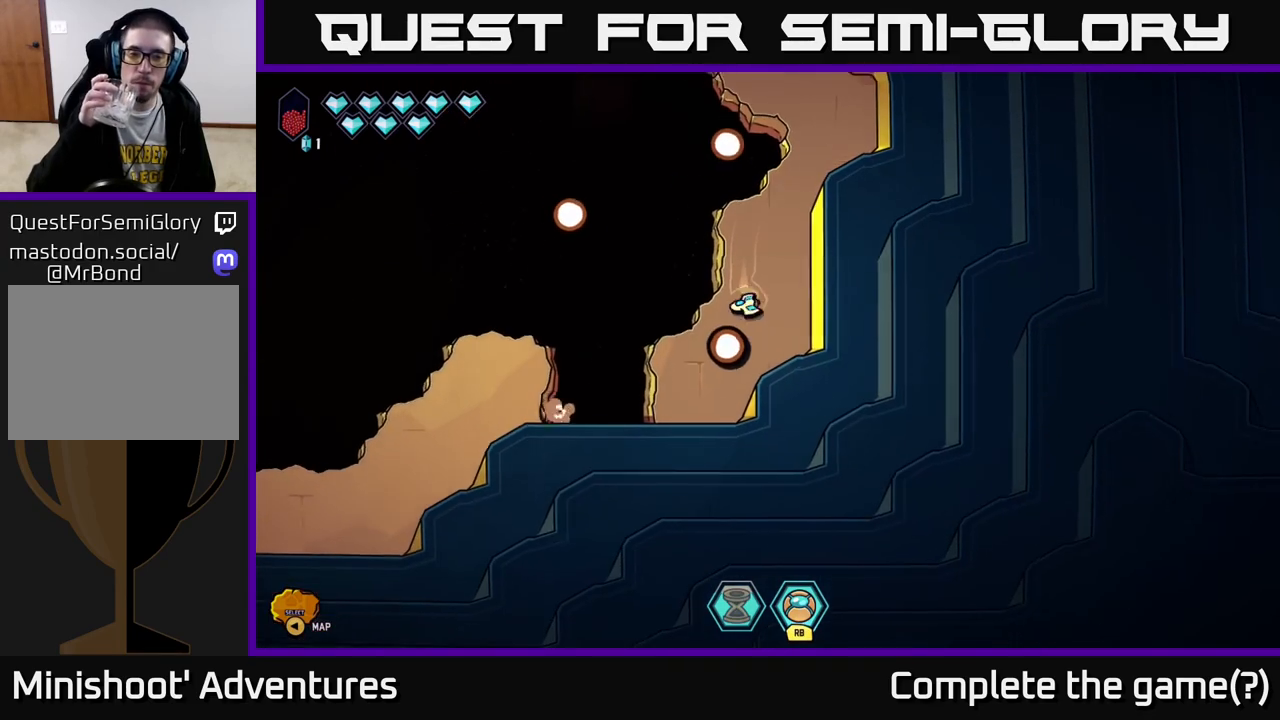
{"buttons": [], "left_stick": "down-left", "right_stick": "center", "events": [[67, "left_stick", "center"], [200, "left_stick", "down"], [417, "left_stick", "down-left"]]}
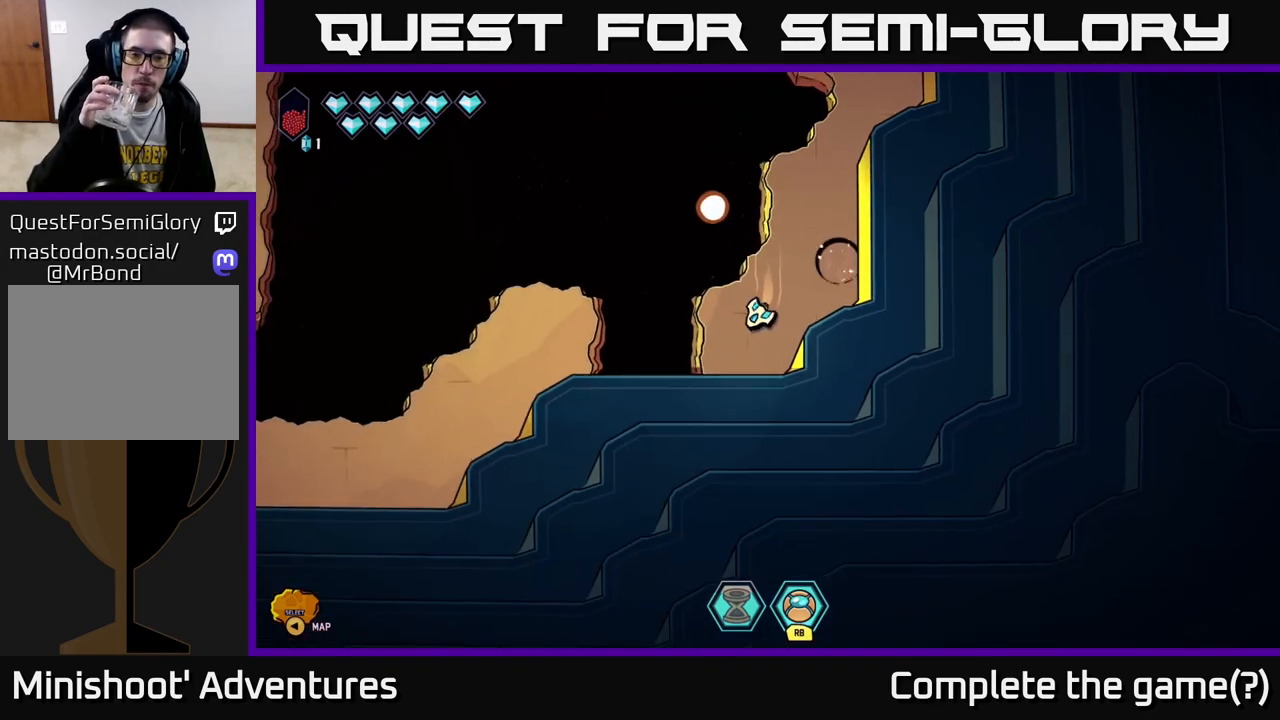
{"buttons": [], "left_stick": "left", "right_stick": "center", "events": [[33, "left_stick", "left"], [183, "L2", "down"], [500, "L2", "up"]]}
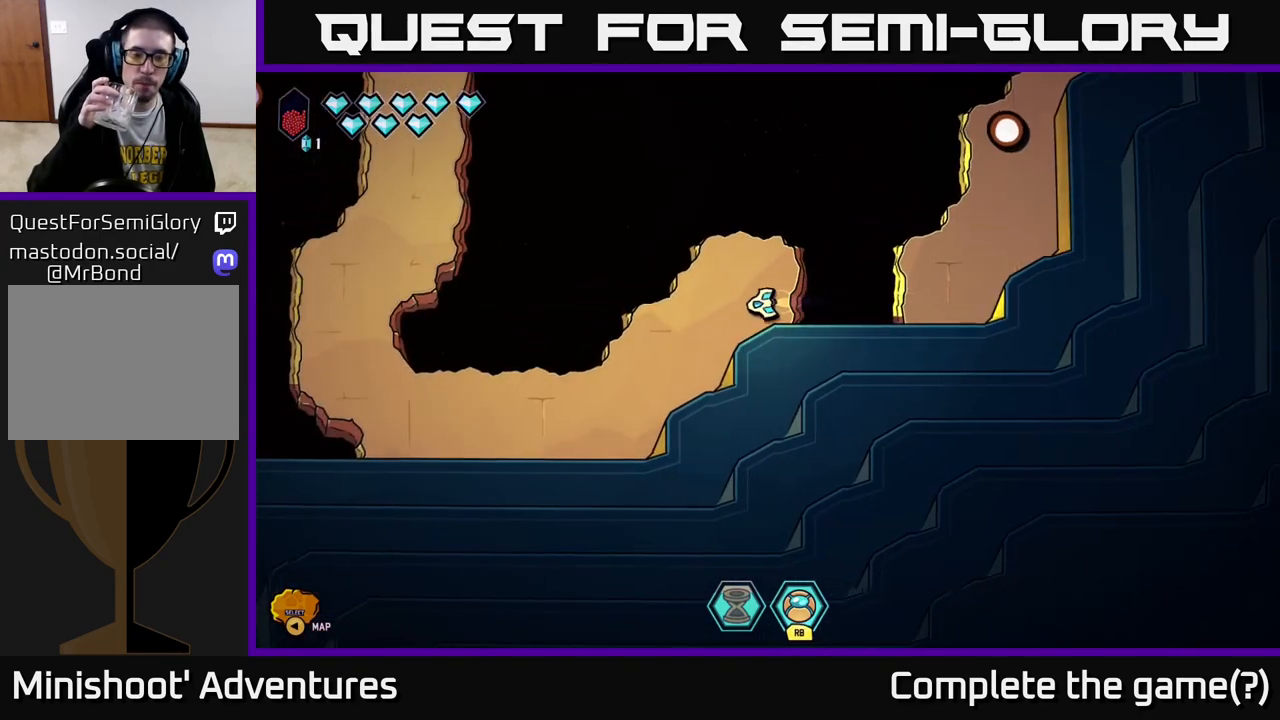
{"buttons": [], "left_stick": "down-left", "right_stick": "center", "events": [[17, "left_stick", "down-left"]]}
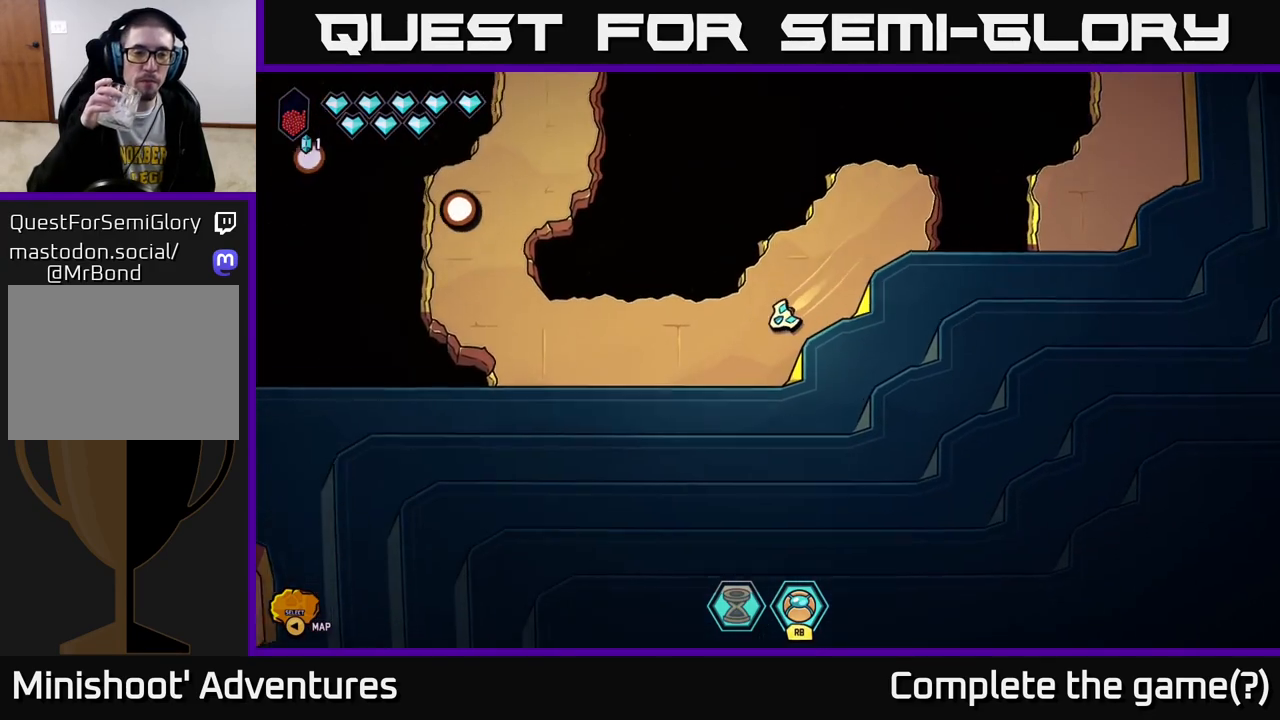
{"buttons": [], "left_stick": "left", "right_stick": "center", "events": [[100, "left_stick", "left"]]}
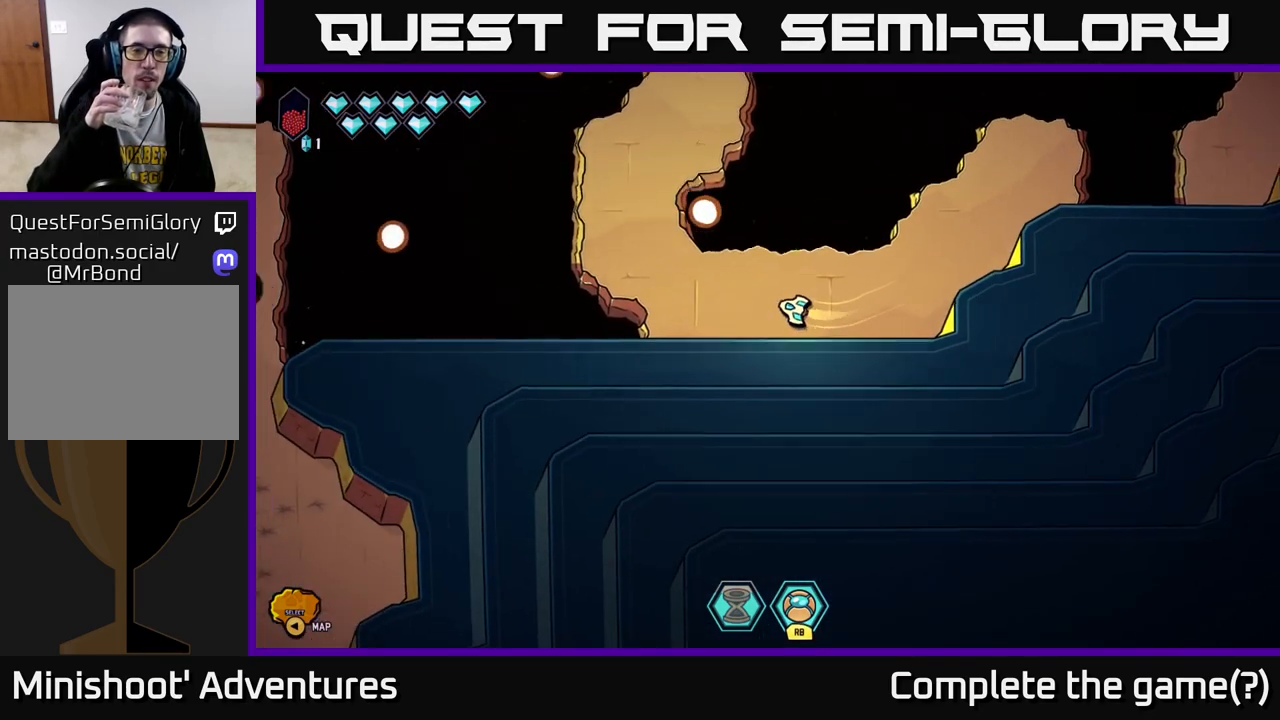
{"buttons": [], "left_stick": "up", "right_stick": "center", "events": [[150, "left_stick", "up-left"], [467, "left_stick", "up"]]}
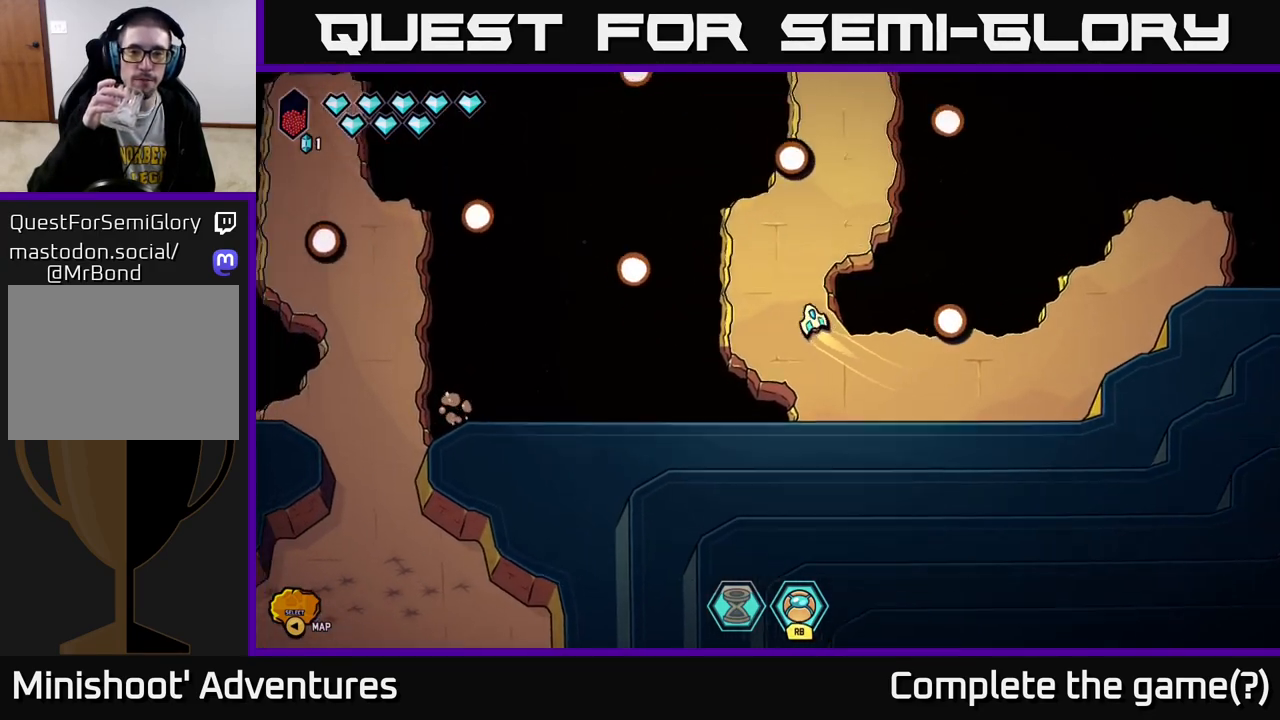
{"buttons": [], "left_stick": "up-right", "right_stick": "center", "events": [[433, "left_stick", "up-right"]]}
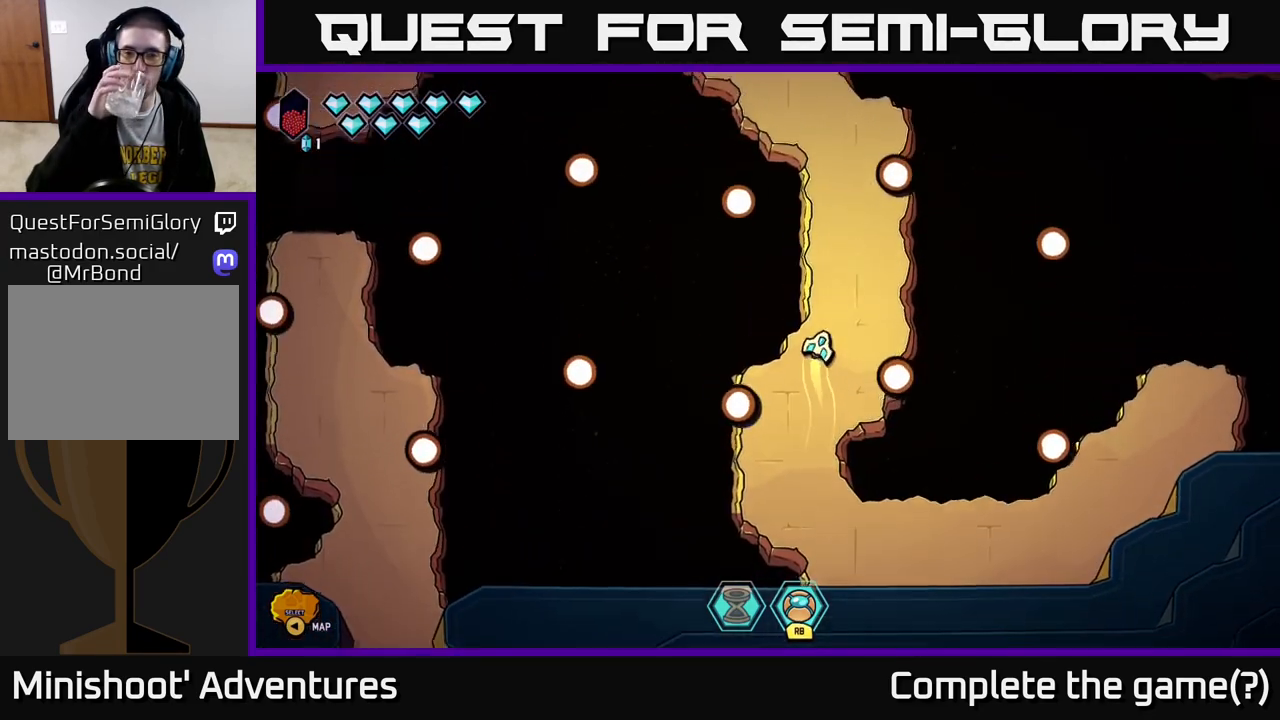
{"buttons": [], "left_stick": "center", "right_stick": "center", "events": [[83, "left_stick", "center"]]}
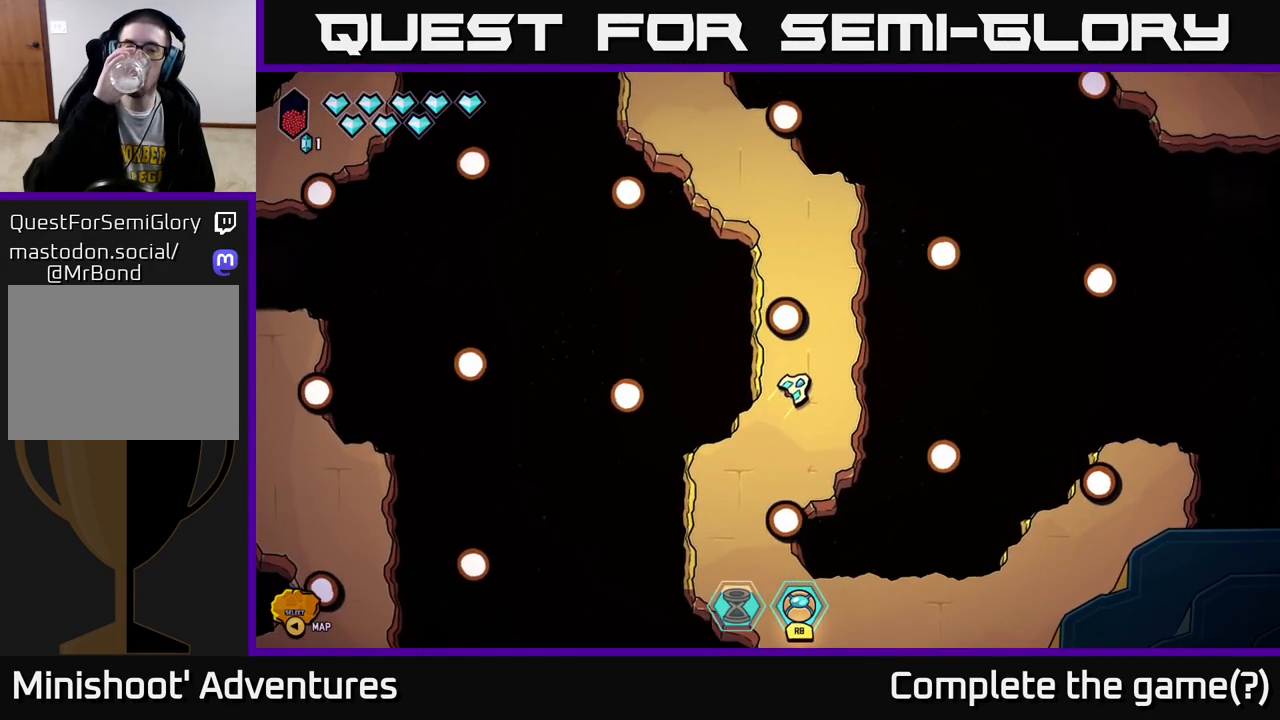
{"buttons": [], "left_stick": "center", "right_stick": "center", "events": [[33, "left_stick", "up"], [367, "left_stick", "center"]]}
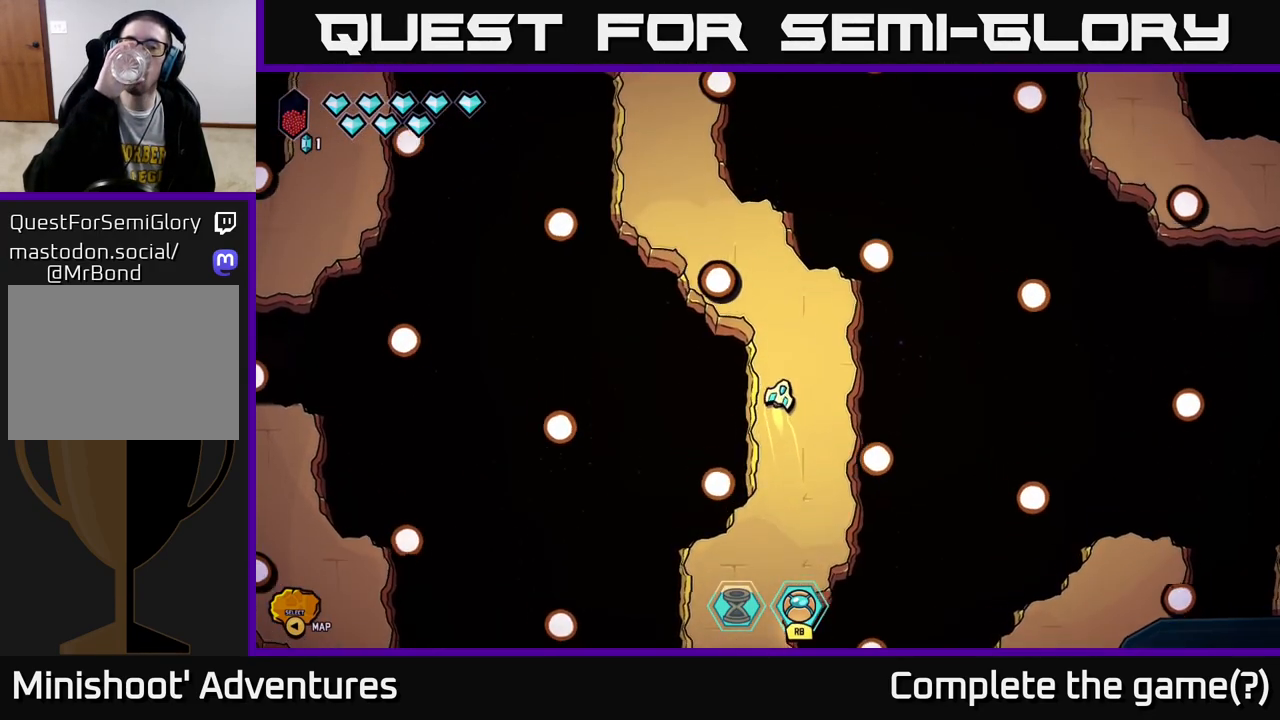
{"buttons": [], "left_stick": "up", "right_stick": "center", "events": [[367, "left_stick", "up-left"], [483, "left_stick", "up"]]}
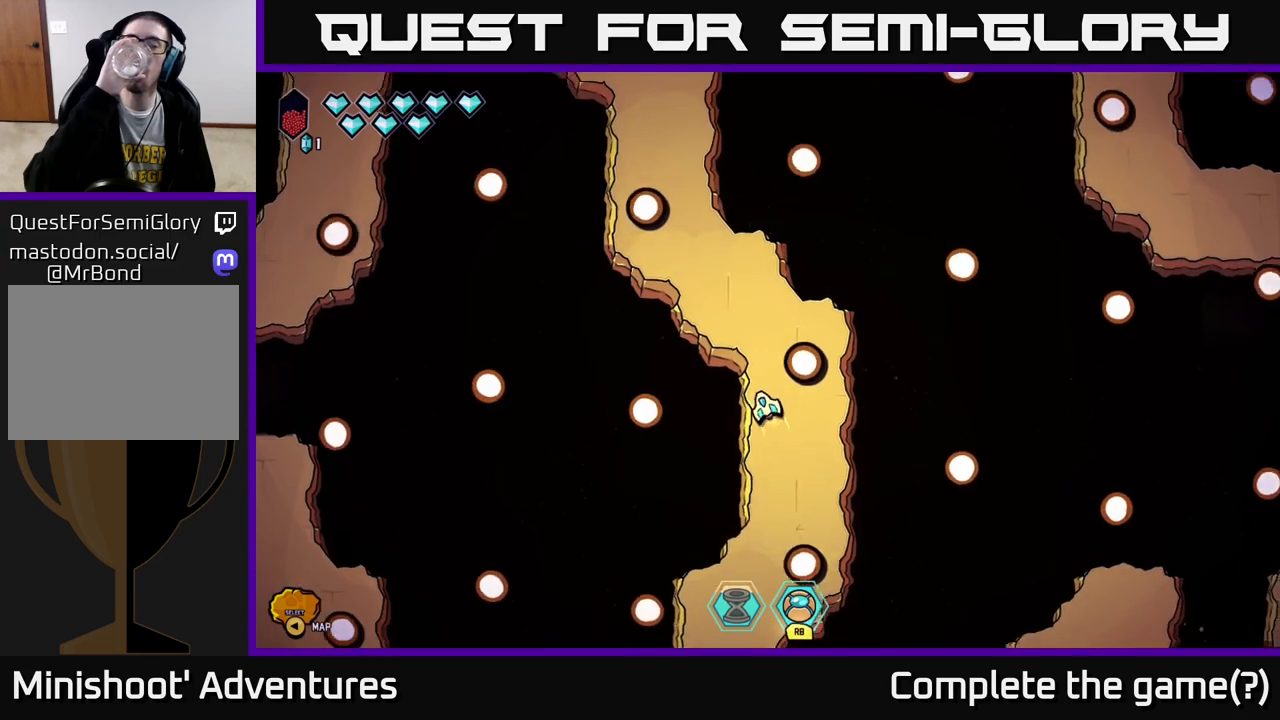
{"buttons": [], "left_stick": "up", "right_stick": "center", "events": [[183, "left_stick", "up-left"], [400, "left_stick", "up"]]}
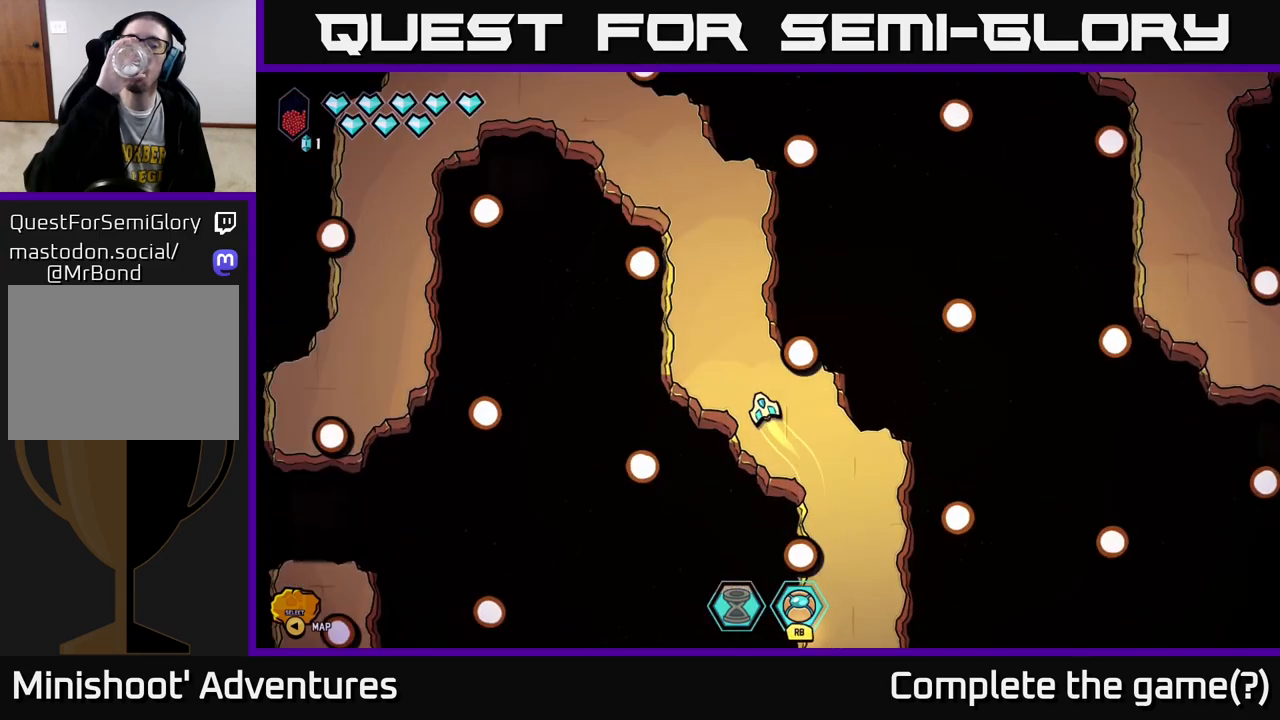
{"buttons": [], "left_stick": "up", "right_stick": "center", "events": [[283, "left_stick", "left"], [483, "left_stick", "up"]]}
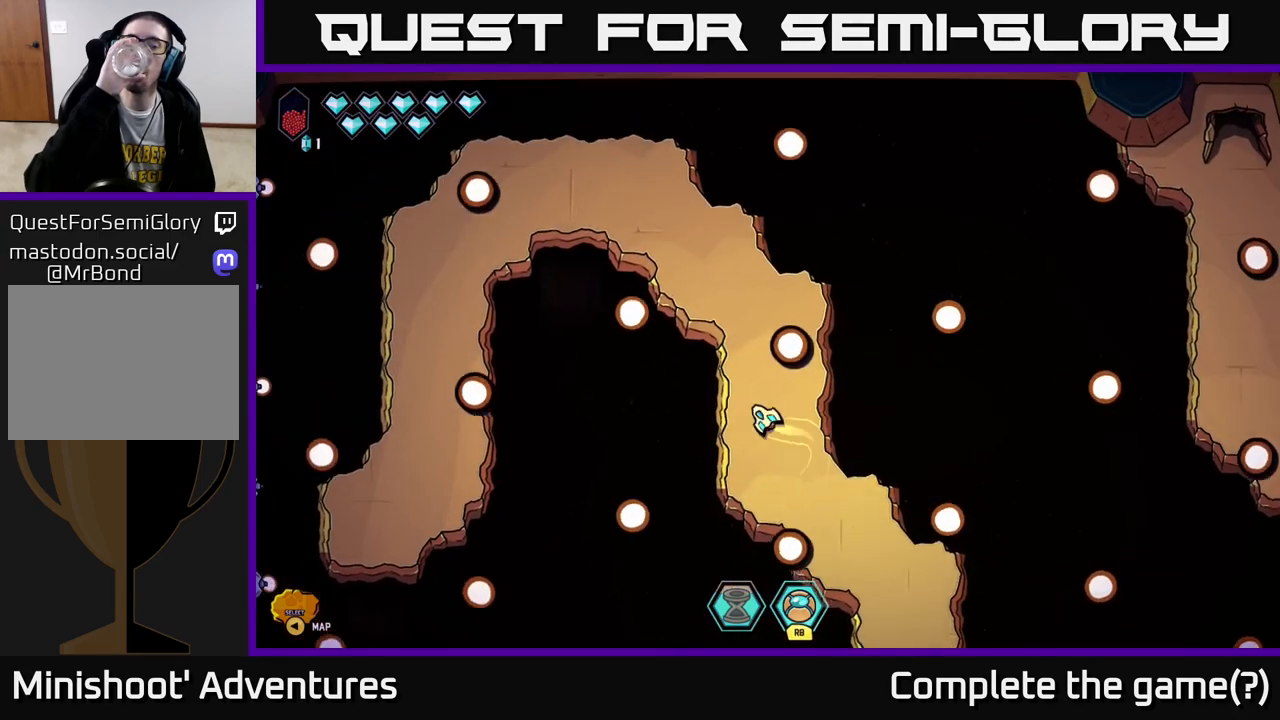
{"buttons": [], "left_stick": "left", "right_stick": "center", "events": [[100, "left_stick", "up-right"], [267, "left_stick", "up"], [500, "left_stick", "left"]]}
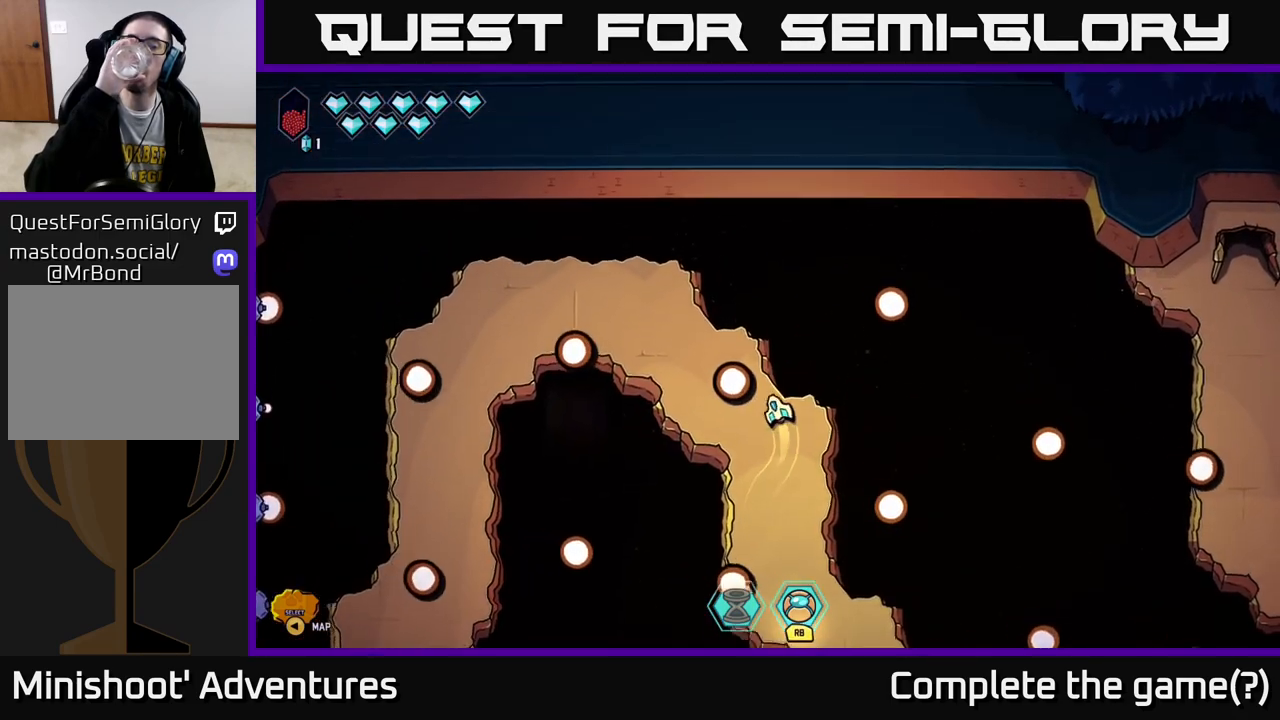
{"buttons": [], "left_stick": "up-right", "right_stick": "center", "events": [[17, "left_stick", "down-left"], [317, "left_stick", "up-left"], [417, "left_stick", "up-right"]]}
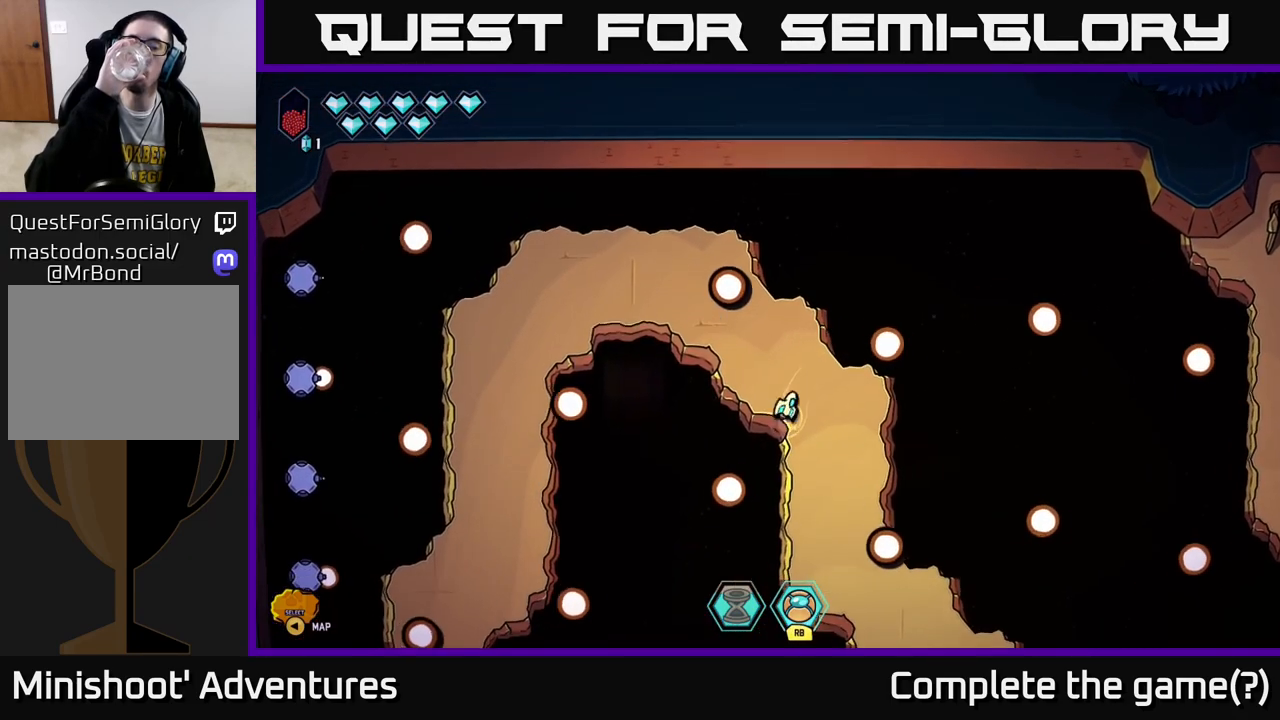
{"buttons": [], "left_stick": "up-left", "right_stick": "center", "events": [[67, "left_stick", "up-left"]]}